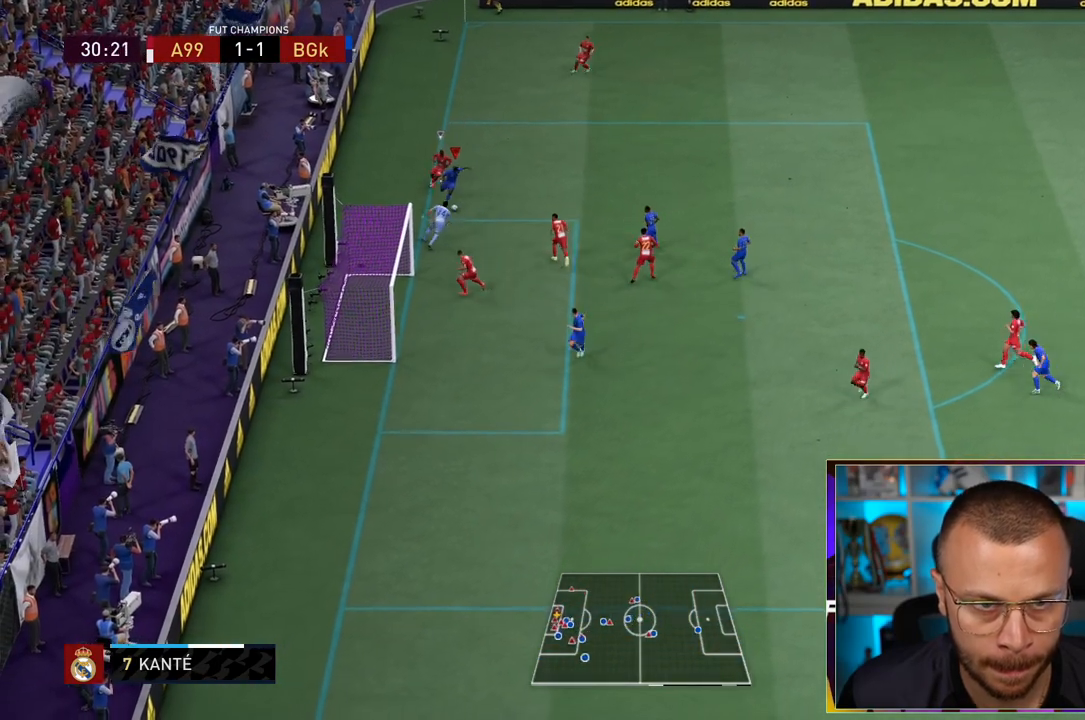
Gameplay with a controller (PlayStation layout); each line is a JSON object with the inputs held at the frame after it. "events" lists button and stick changes between this image and that frame as [ms after this image, input, new state], when the widget could be followed in between. Not read: L3 R3.
{"buttons": ["CIRCLE"], "left_stick": "center", "right_stick": "center", "events": [[333, "left_stick", "center"], [367, "CIRCLE", "down"]]}
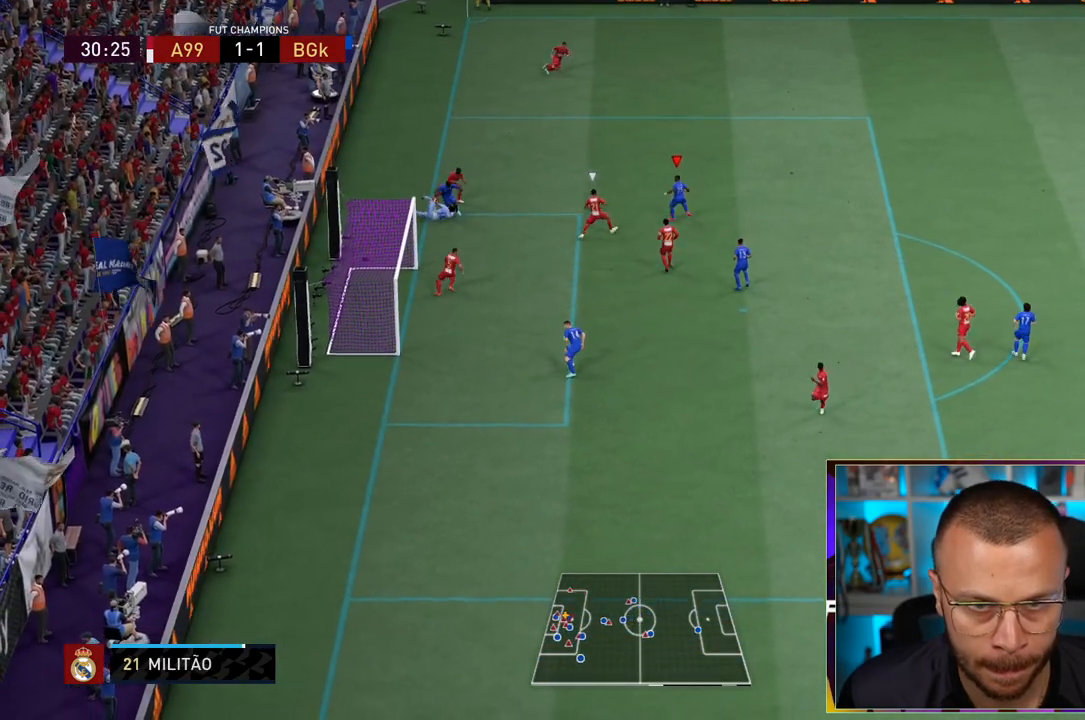
{"buttons": [], "left_stick": "center", "right_stick": "center", "events": [[100, "CIRCLE", "up"]]}
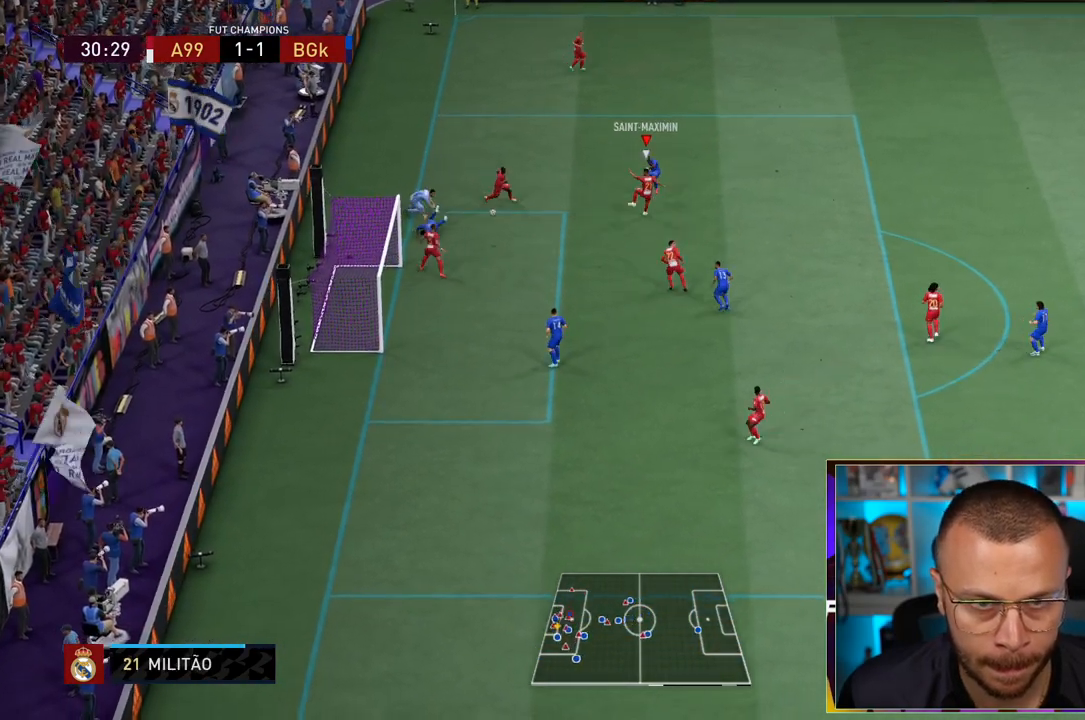
{"buttons": [], "left_stick": "center", "right_stick": "center", "events": []}
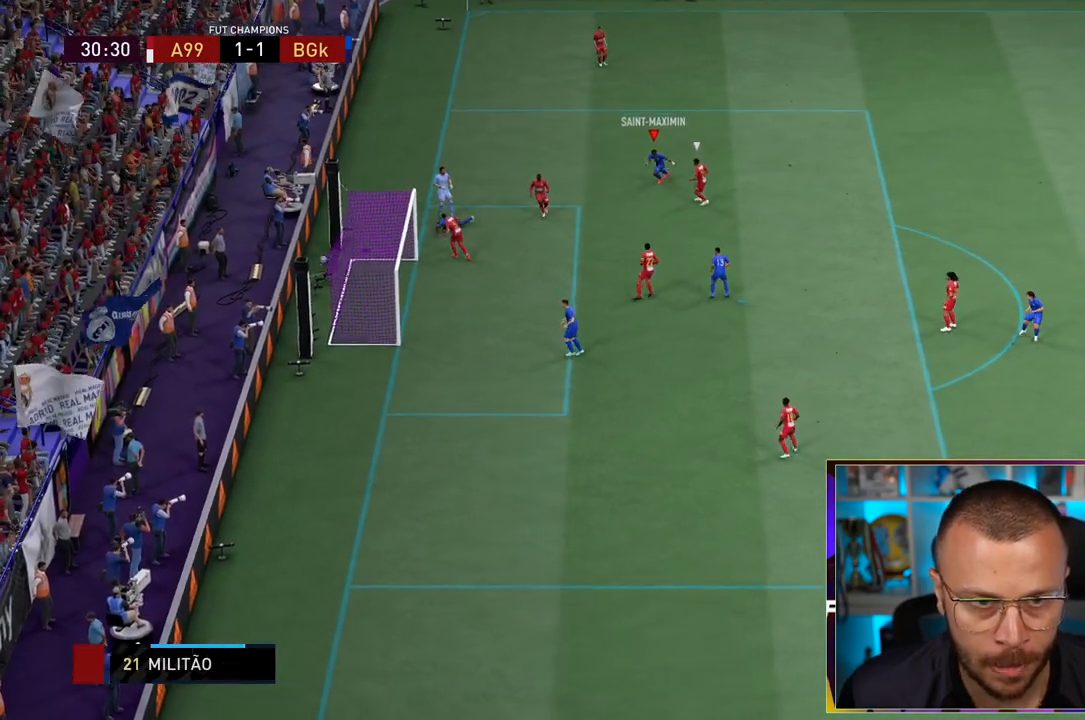
{"buttons": [], "left_stick": "center", "right_stick": "center", "events": []}
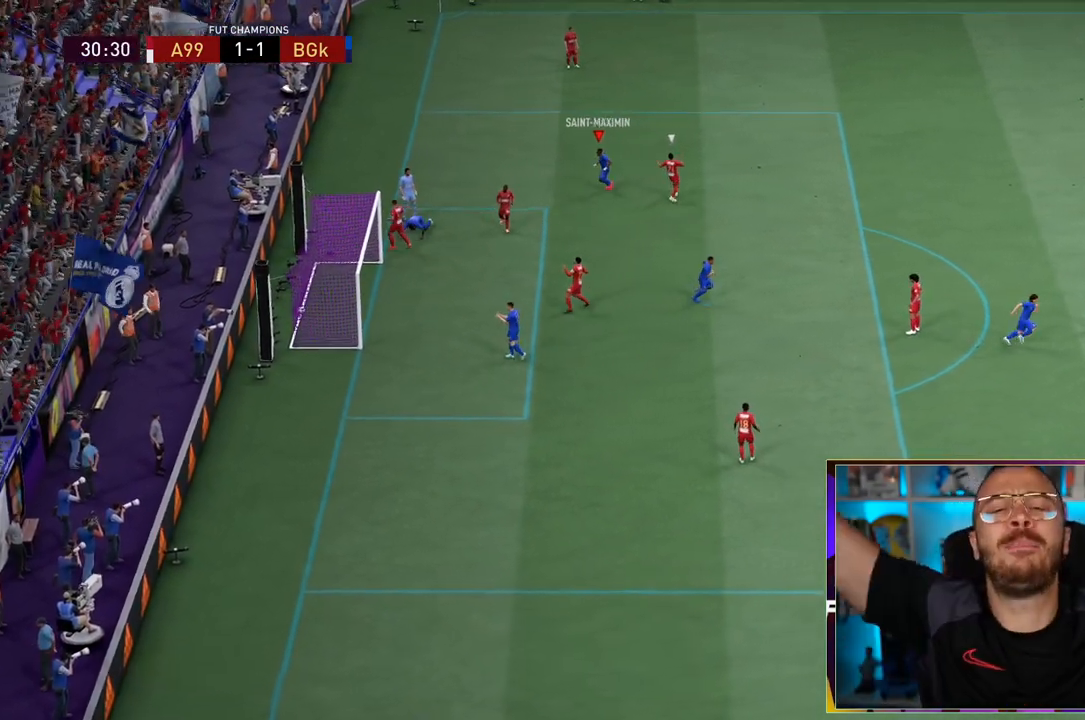
{"buttons": [], "left_stick": "up-left", "right_stick": "center", "events": [[183, "left_stick", "up-left"]]}
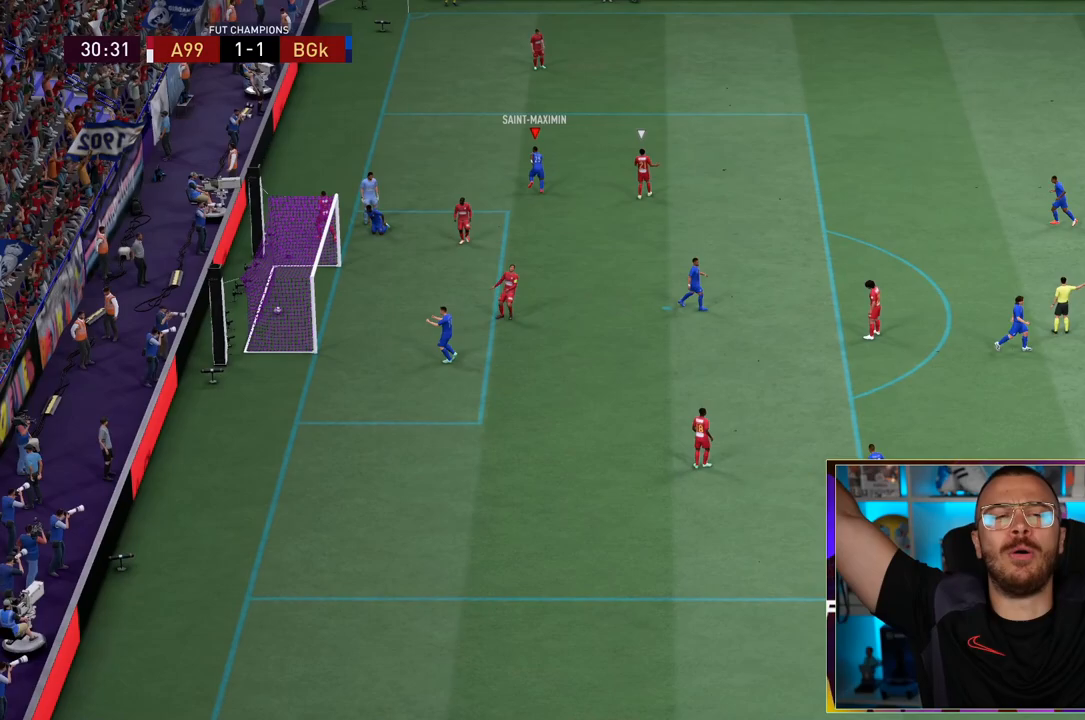
{"buttons": [], "left_stick": "up-left", "right_stick": "center", "events": []}
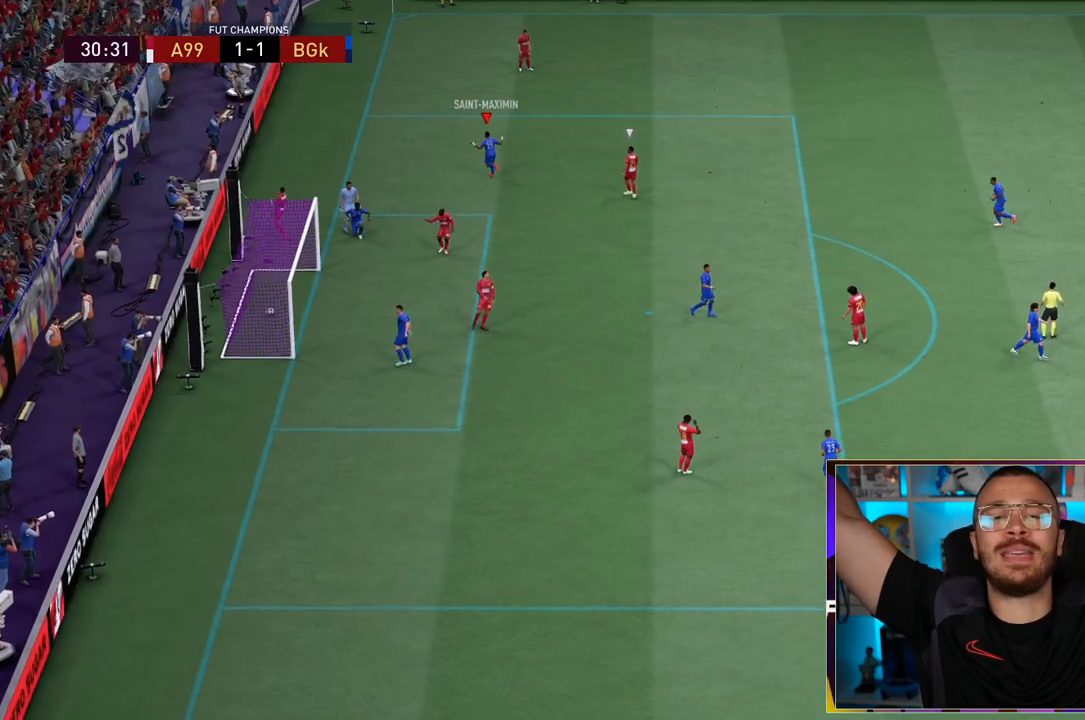
{"buttons": [], "left_stick": "up-left", "right_stick": "center", "events": []}
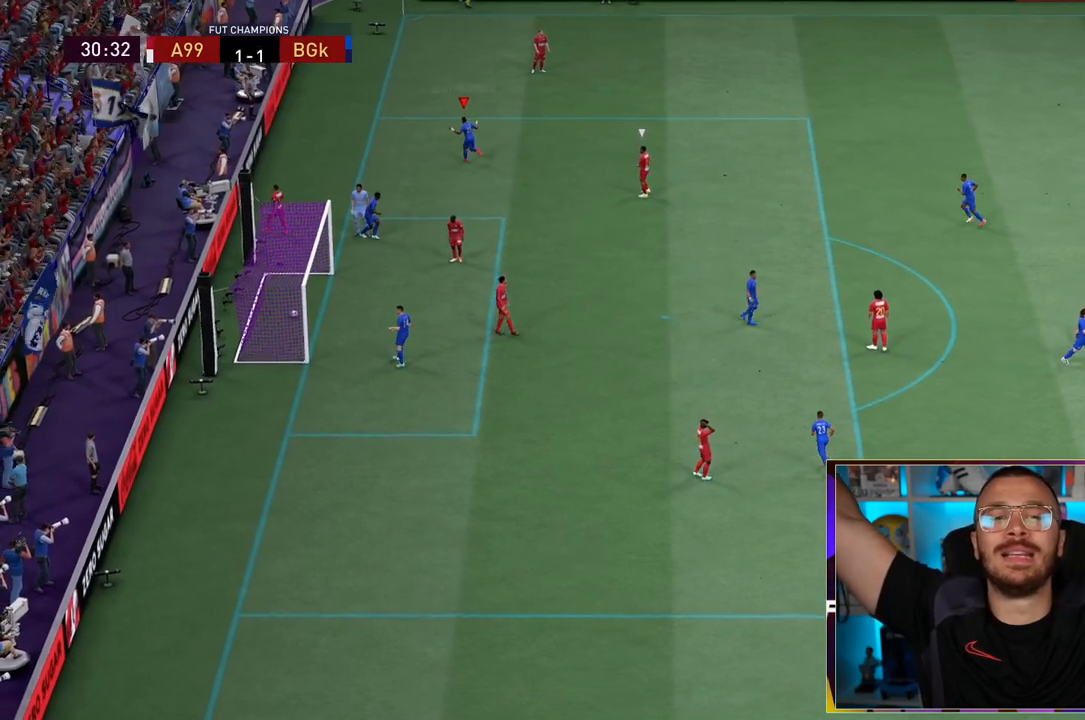
{"buttons": [], "left_stick": "up-left", "right_stick": "center", "events": []}
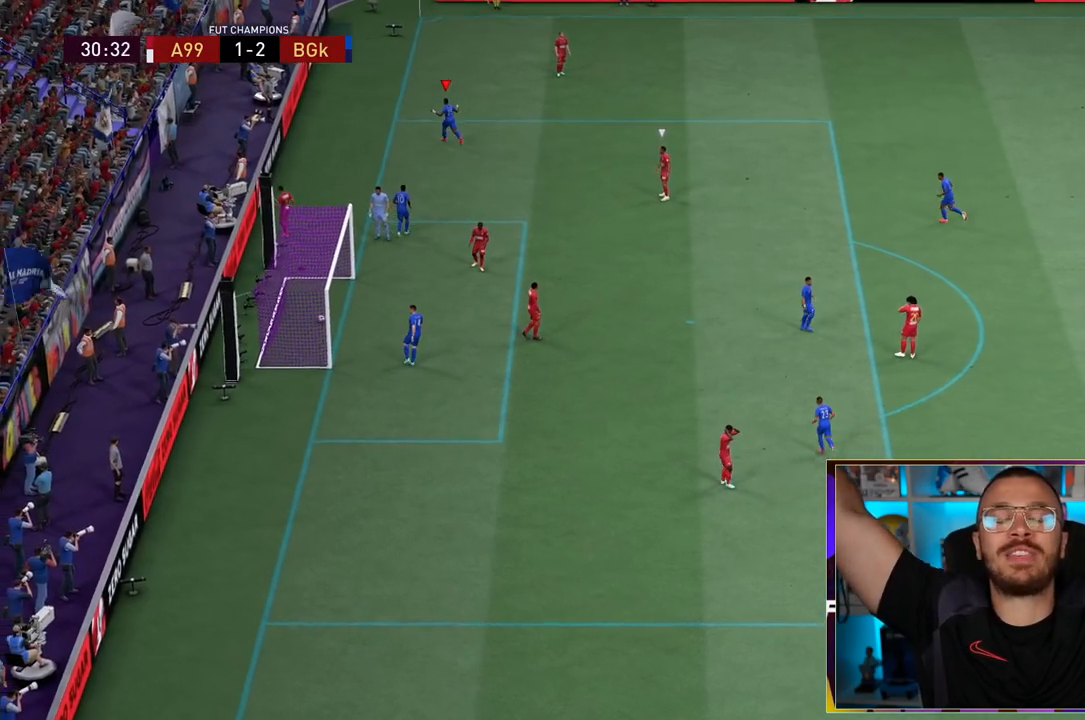
{"buttons": [], "left_stick": "up-left", "right_stick": "center", "events": []}
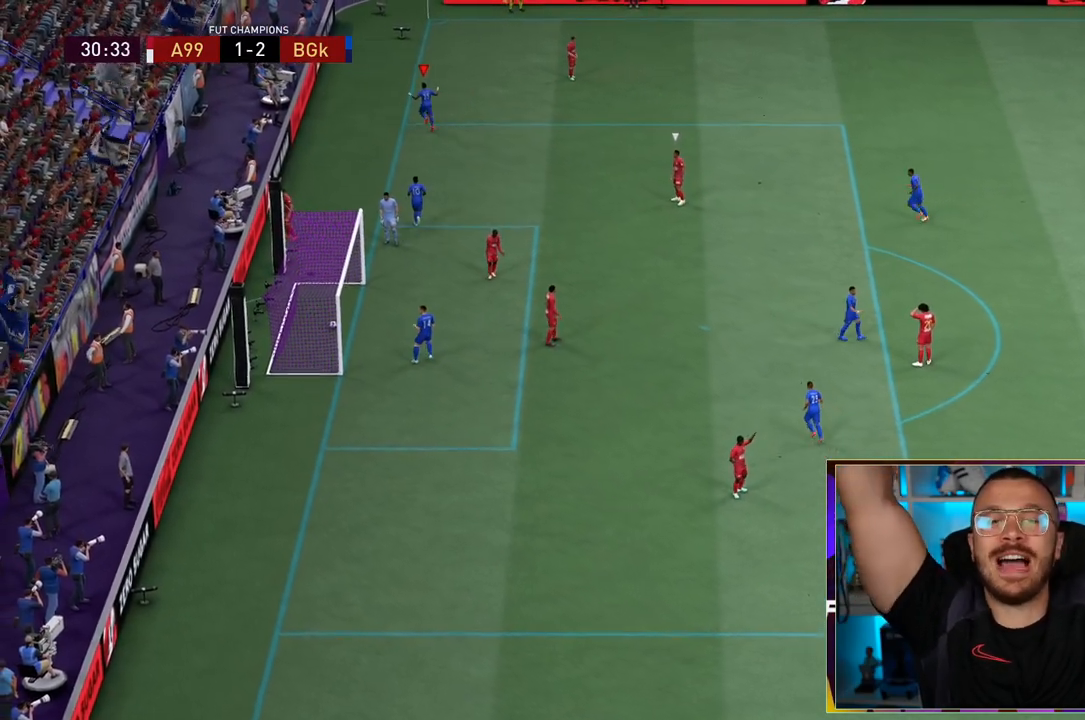
{"buttons": [], "left_stick": "up-left", "right_stick": "center", "events": []}